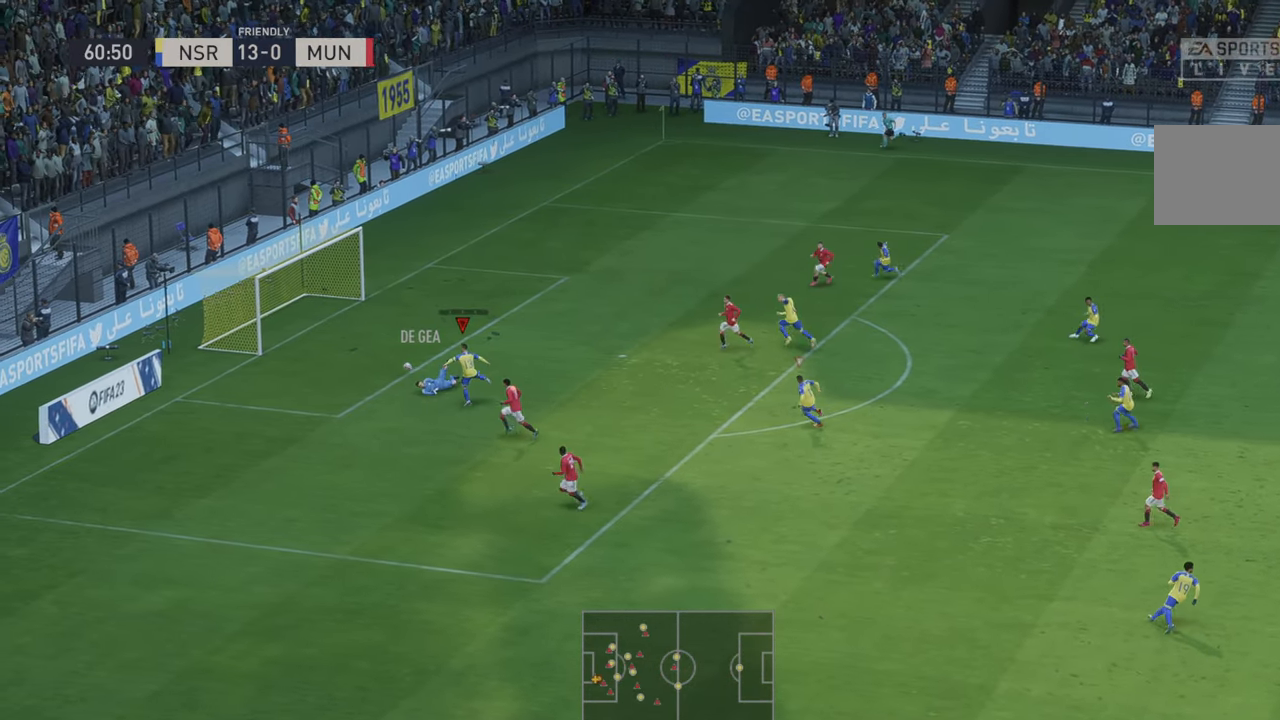
Gameplay with a controller (Xbox layout); each line is a JSON object with the inputs held at the frame after it. "events" lists button and stick changes between this image and that frame as [ms after this image, input, new state], when the widget could be followed in between. Not read: HOME L3 R2 R3.
{"buttons": [], "left_stick": "left", "right_stick": "center", "events": [[283, "B", "down"], [283, "left_stick", "left"], [433, "B", "up"]]}
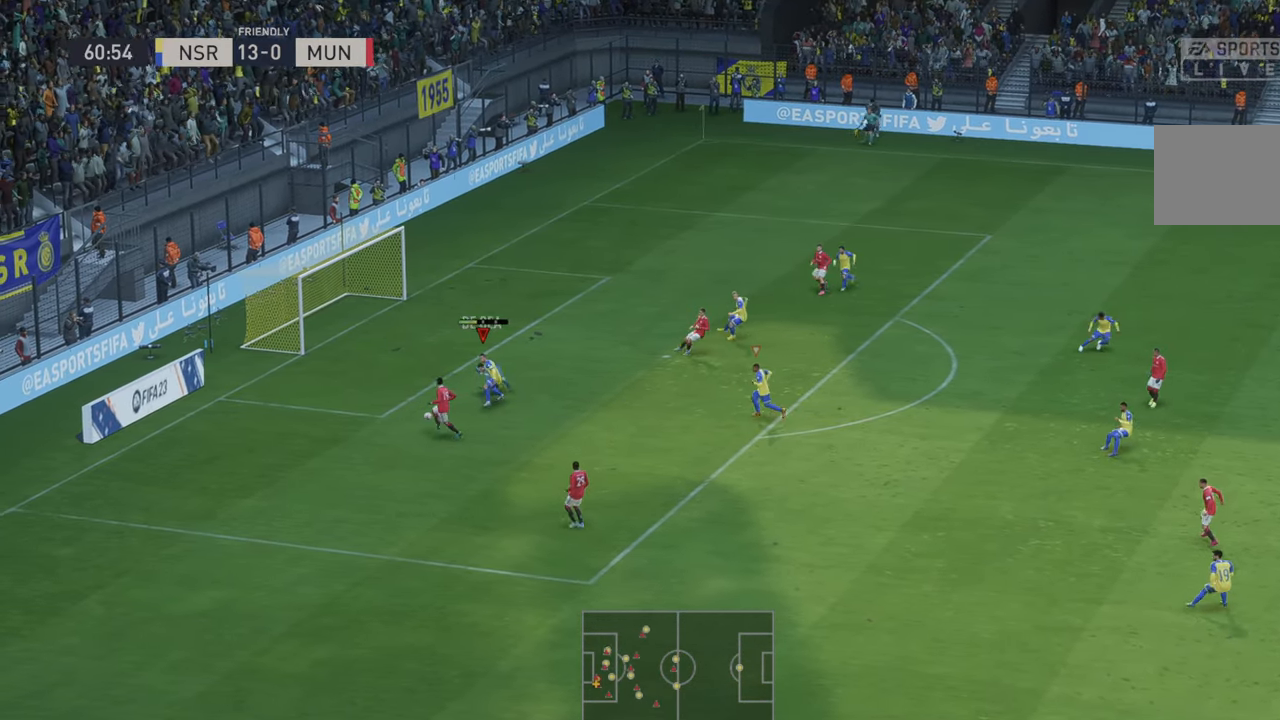
{"buttons": [], "left_stick": "down-left", "right_stick": "center", "events": [[283, "left_stick", "down-left"]]}
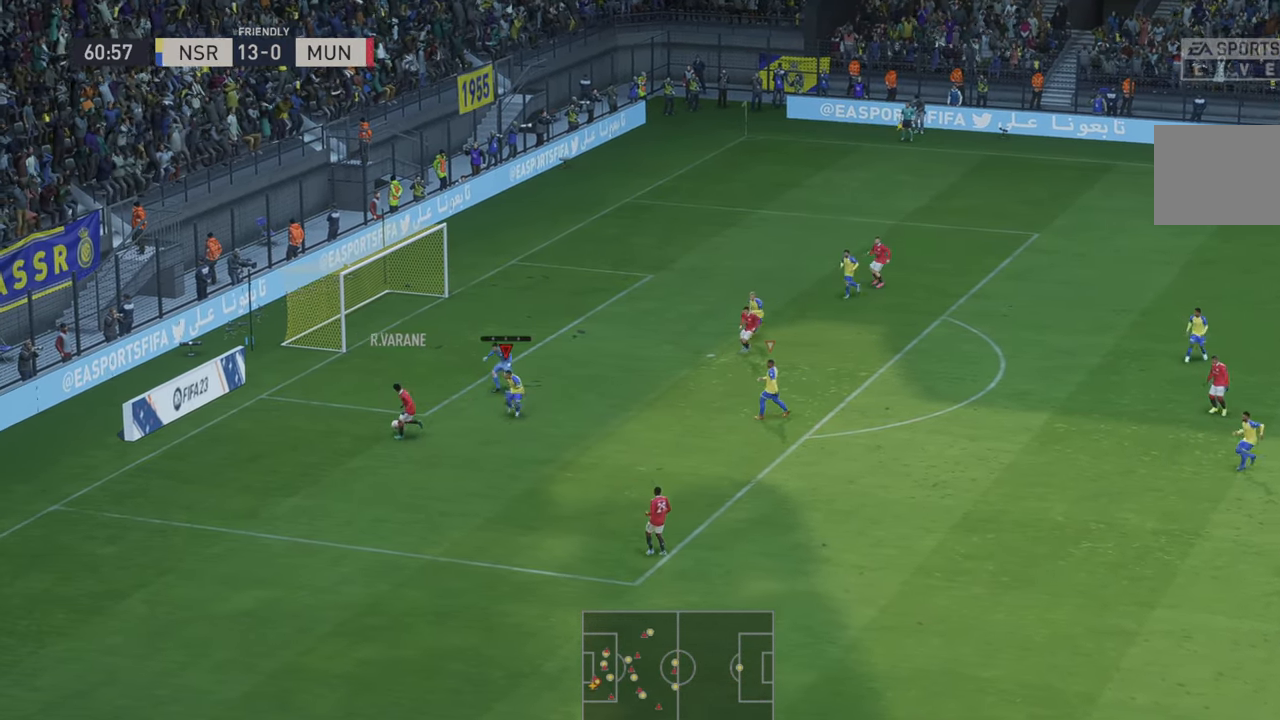
{"buttons": [], "left_stick": "center", "right_stick": "center", "events": [[266, "left_stick", "center"]]}
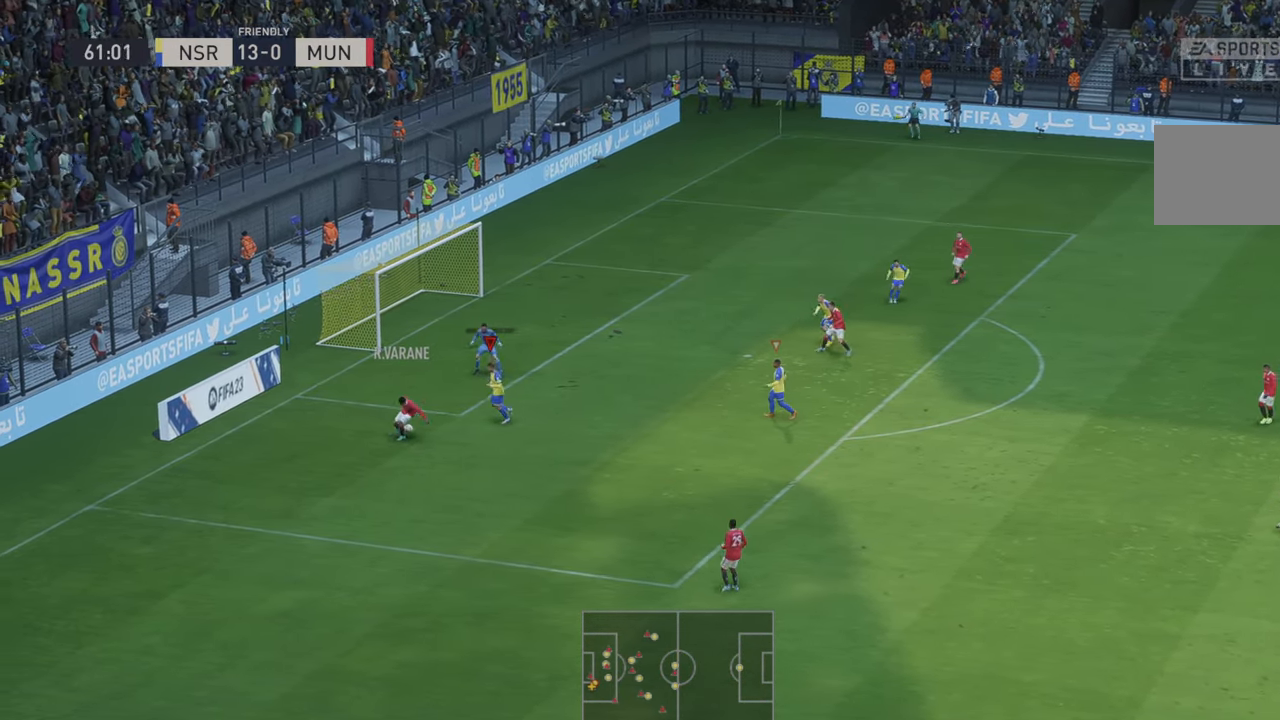
{"buttons": [], "left_stick": "down-right", "right_stick": "center", "events": [[183, "left_stick", "down"], [366, "left_stick", "down-right"]]}
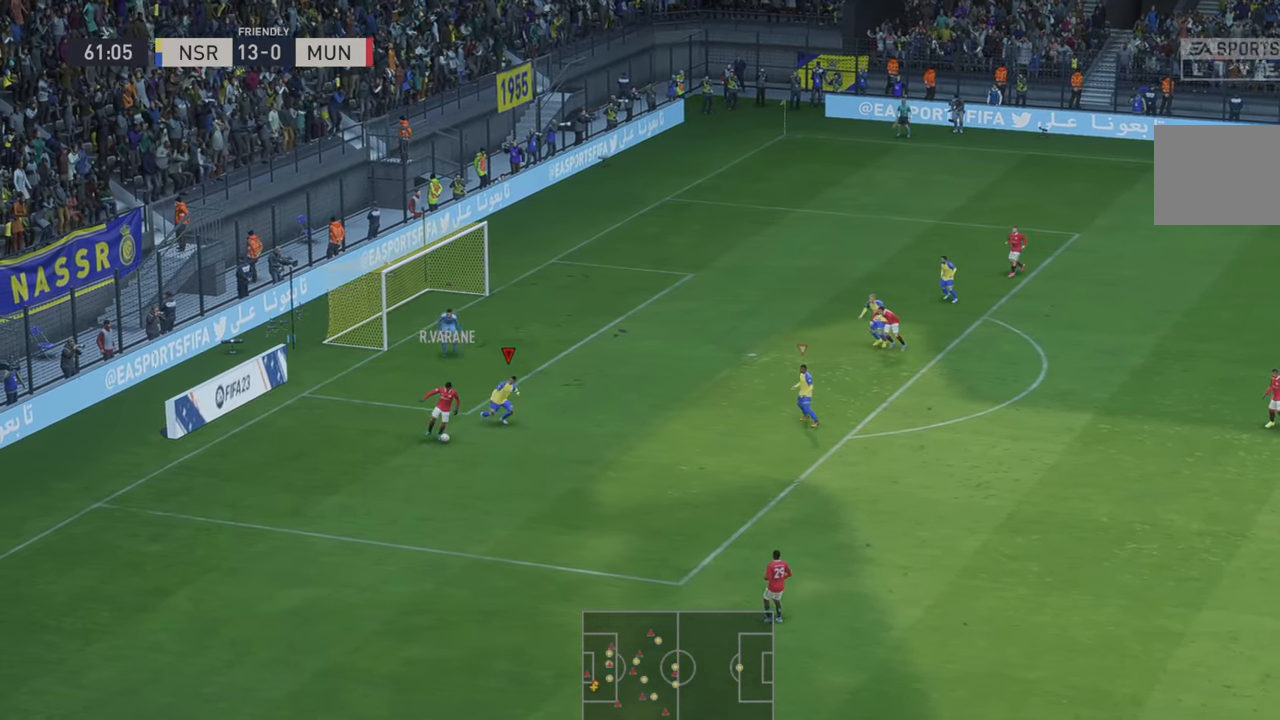
{"buttons": [], "left_stick": "down", "right_stick": "center", "events": [[466, "left_stick", "down"]]}
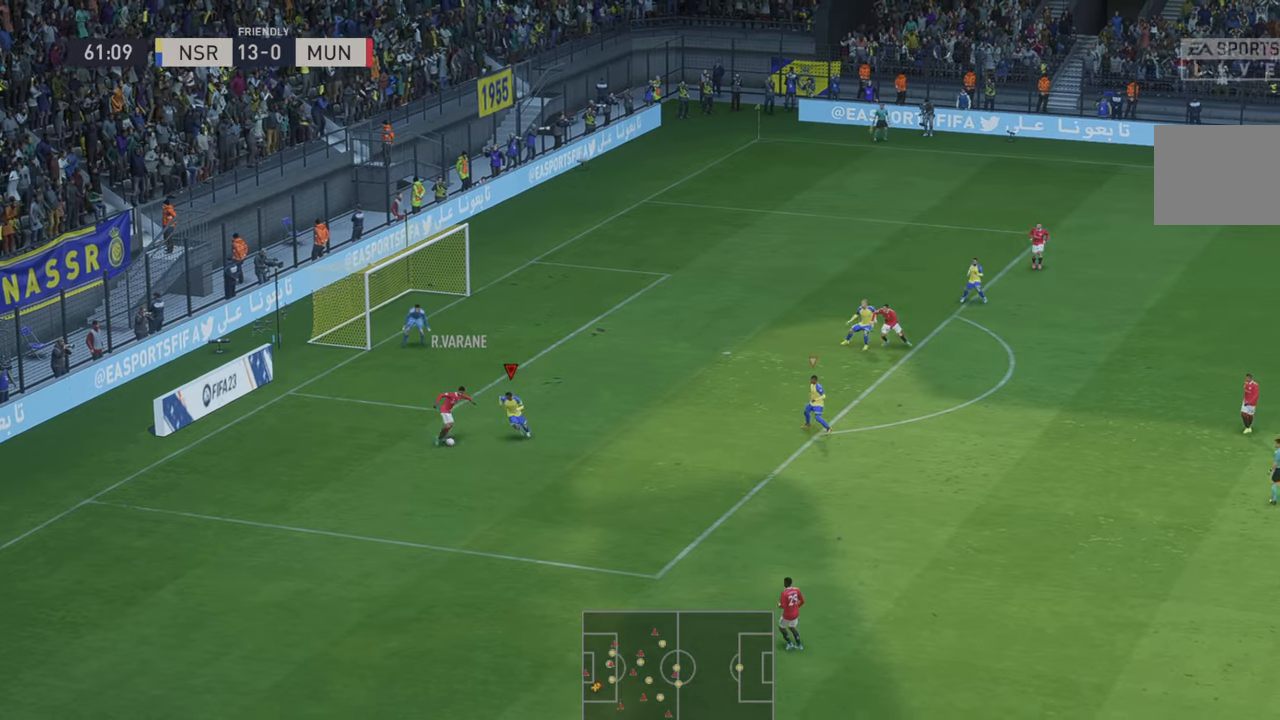
{"buttons": [], "left_stick": "right", "right_stick": "center", "events": [[316, "left_stick", "down-right"], [483, "left_stick", "right"]]}
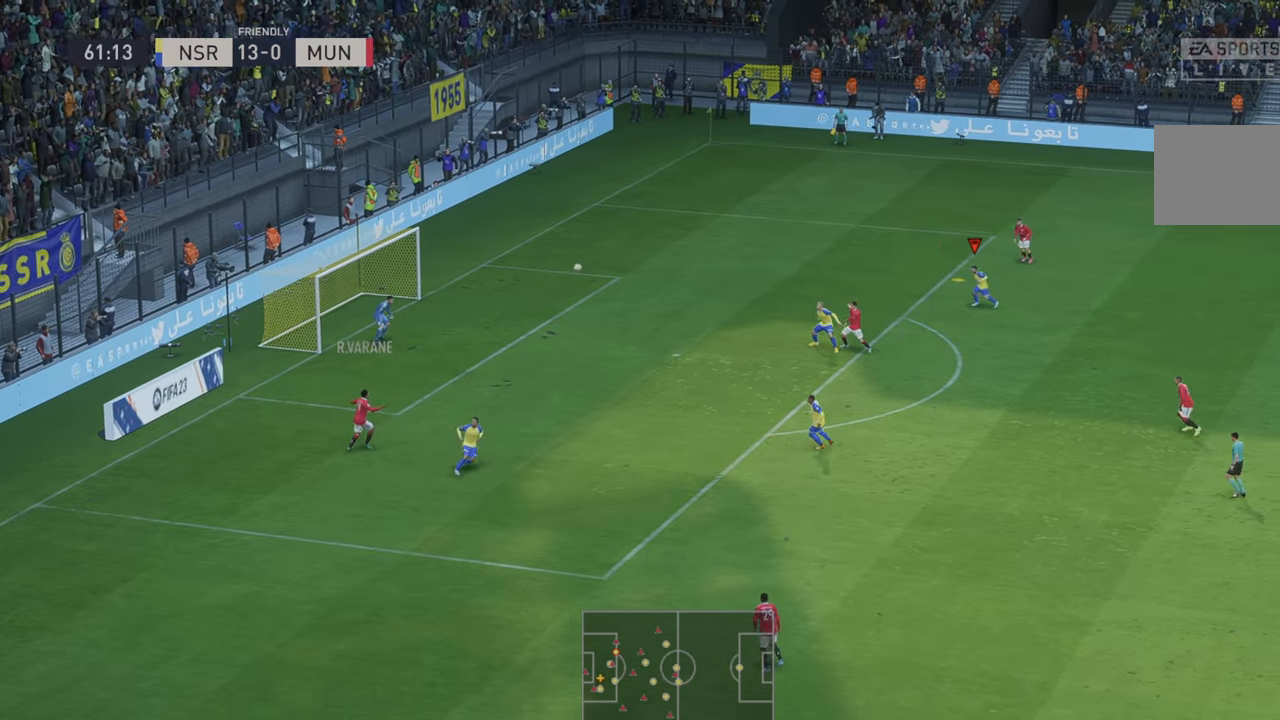
{"buttons": [], "left_stick": "right", "right_stick": "center", "events": []}
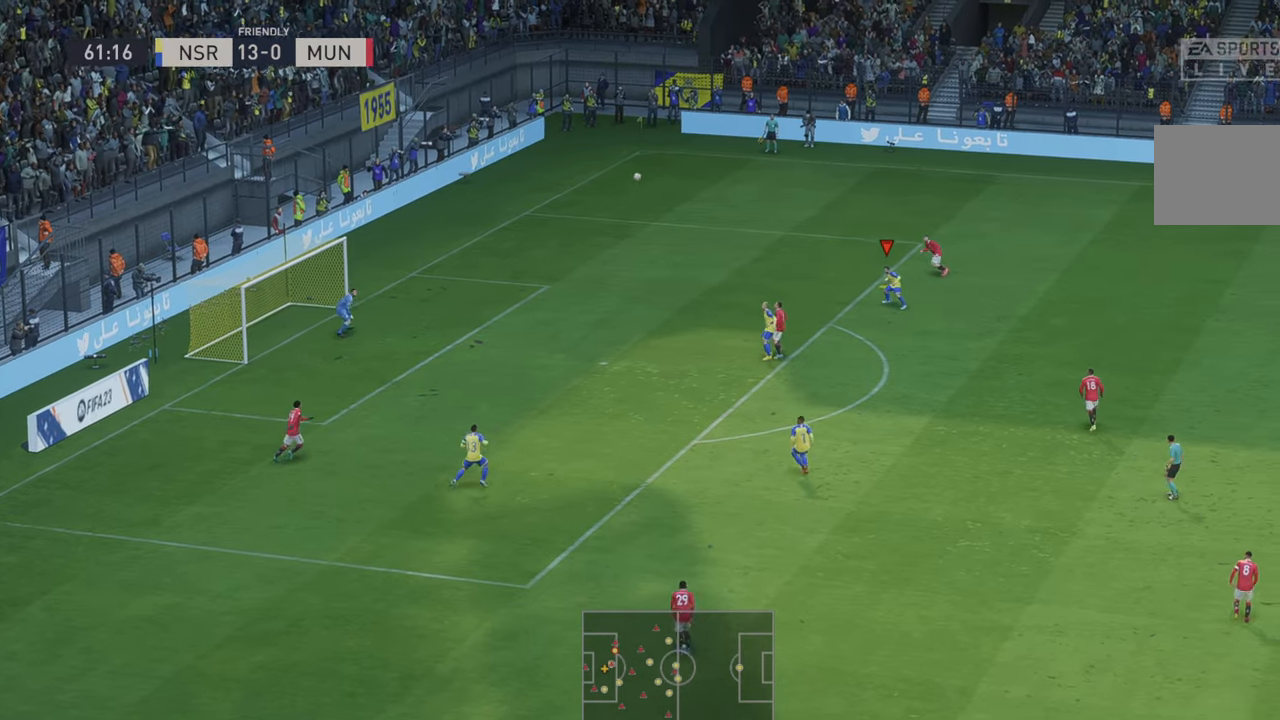
{"buttons": [], "left_stick": "down", "right_stick": "center", "events": [[150, "left_stick", "down"]]}
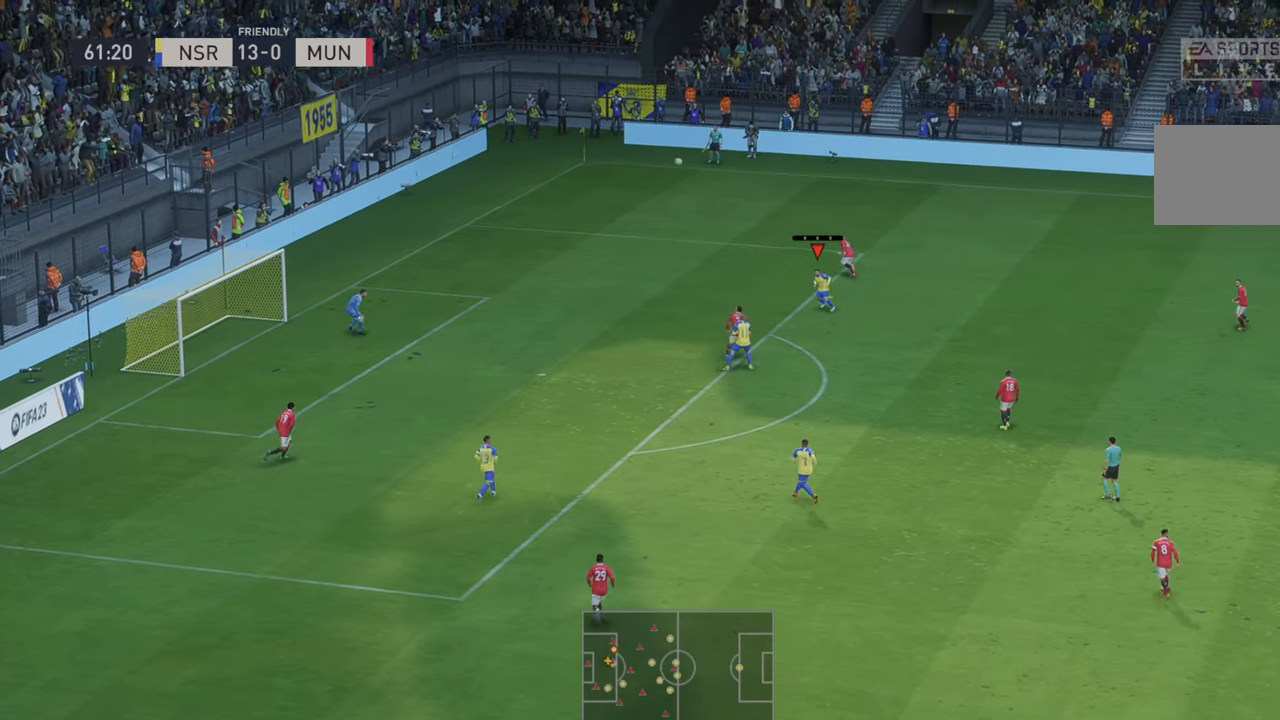
{"buttons": [], "left_stick": "down", "right_stick": "center", "events": [[16, "L1", "down"], [150, "L1", "up"]]}
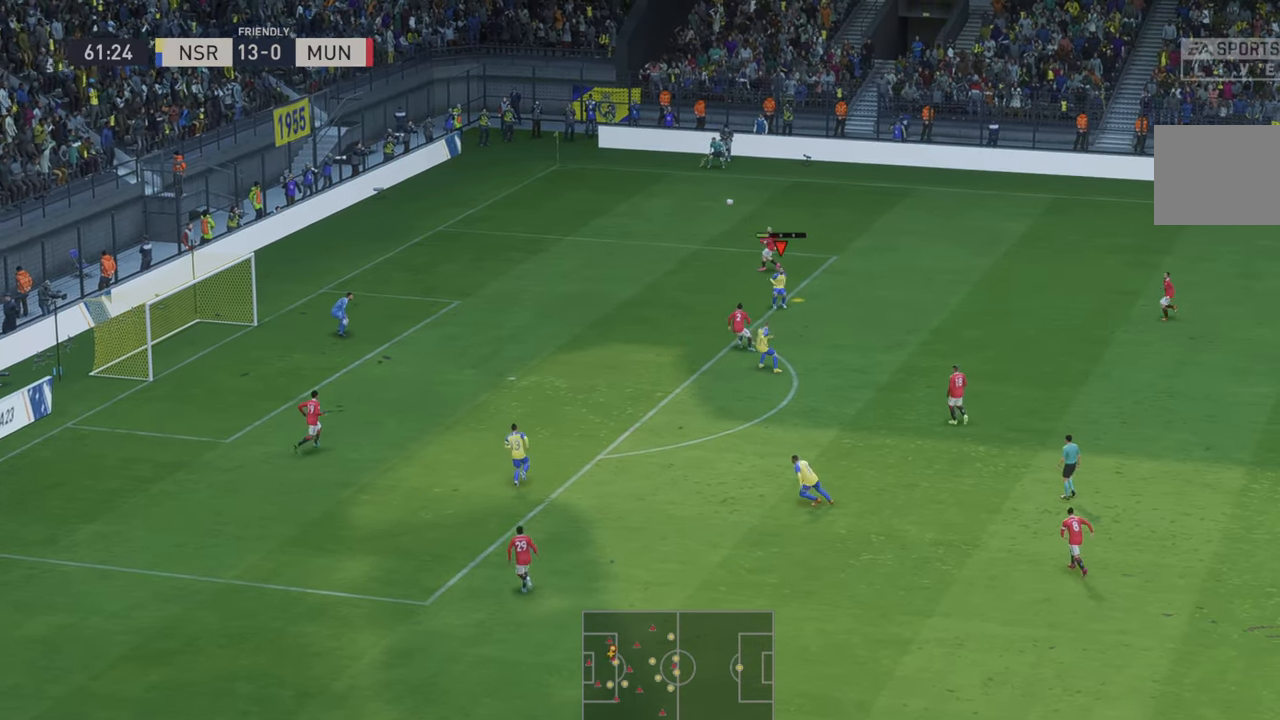
{"buttons": [], "left_stick": "down-right", "right_stick": "center"}
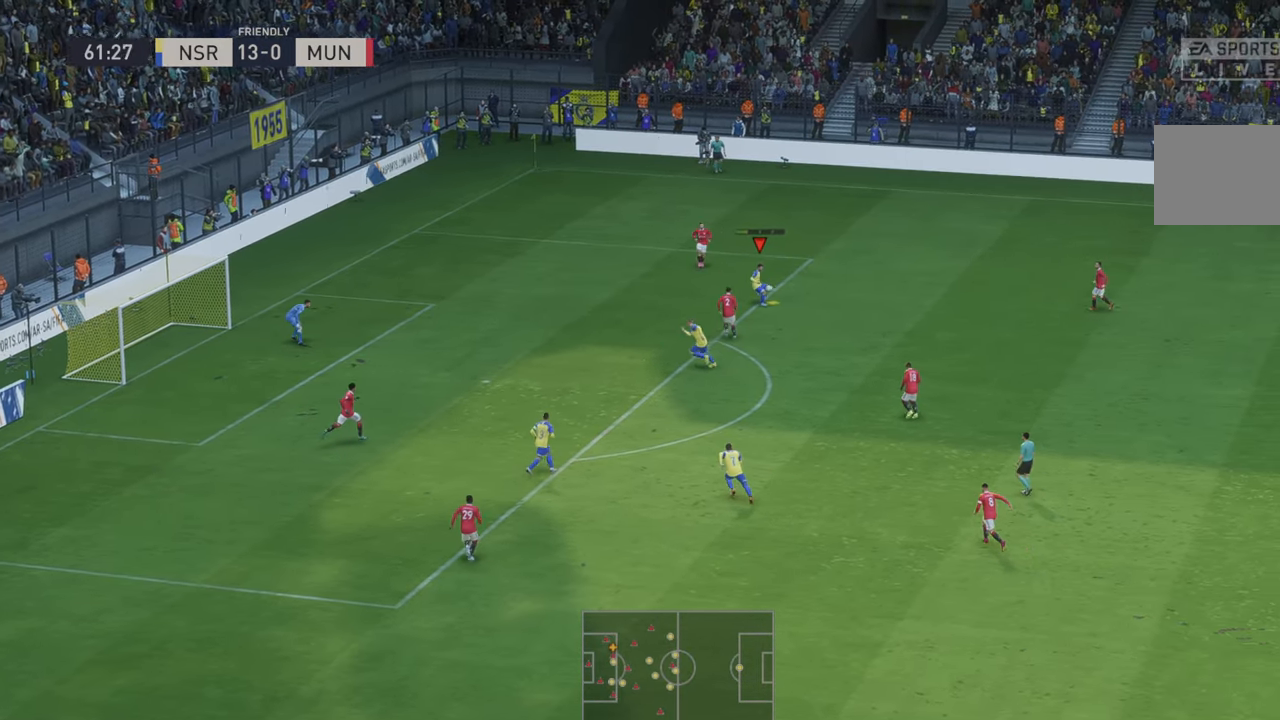
{"buttons": [], "left_stick": "down", "right_stick": "center", "events": [[83, "left_stick", "down"]]}
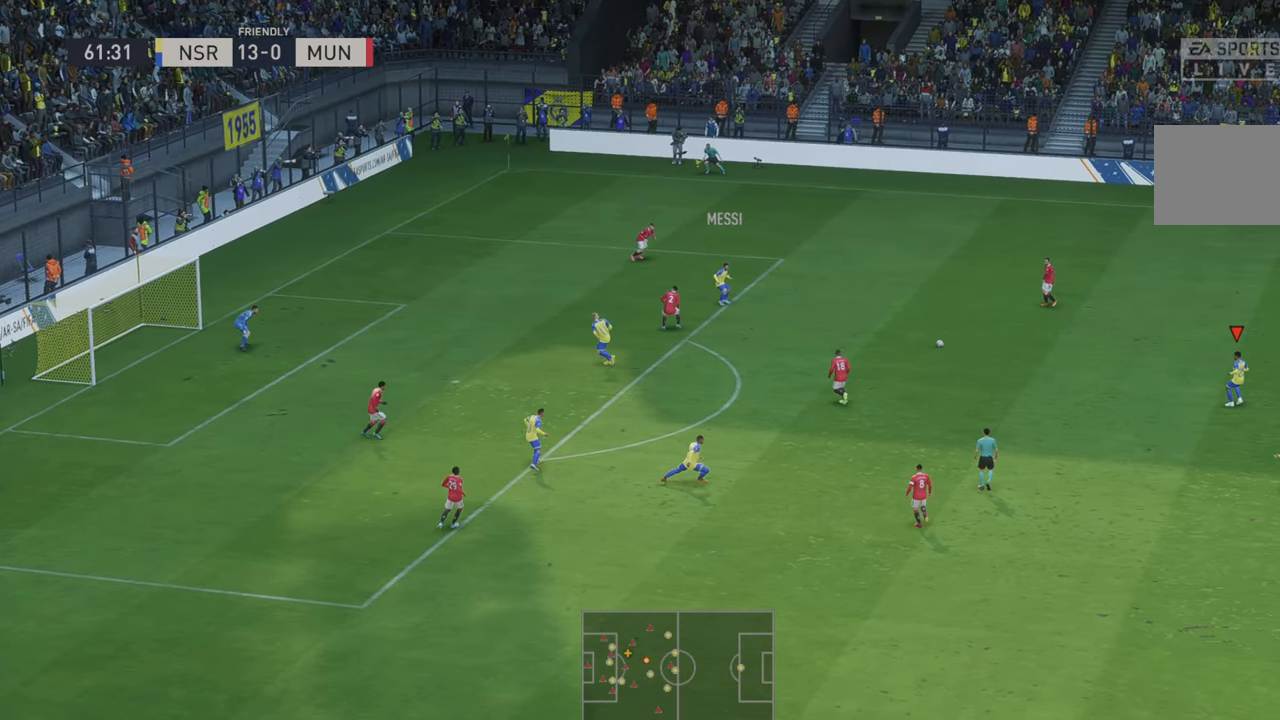
{"buttons": [], "left_stick": "up-left", "right_stick": "center", "events": [[116, "left_stick", "left"], [383, "left_stick", "up-left"]]}
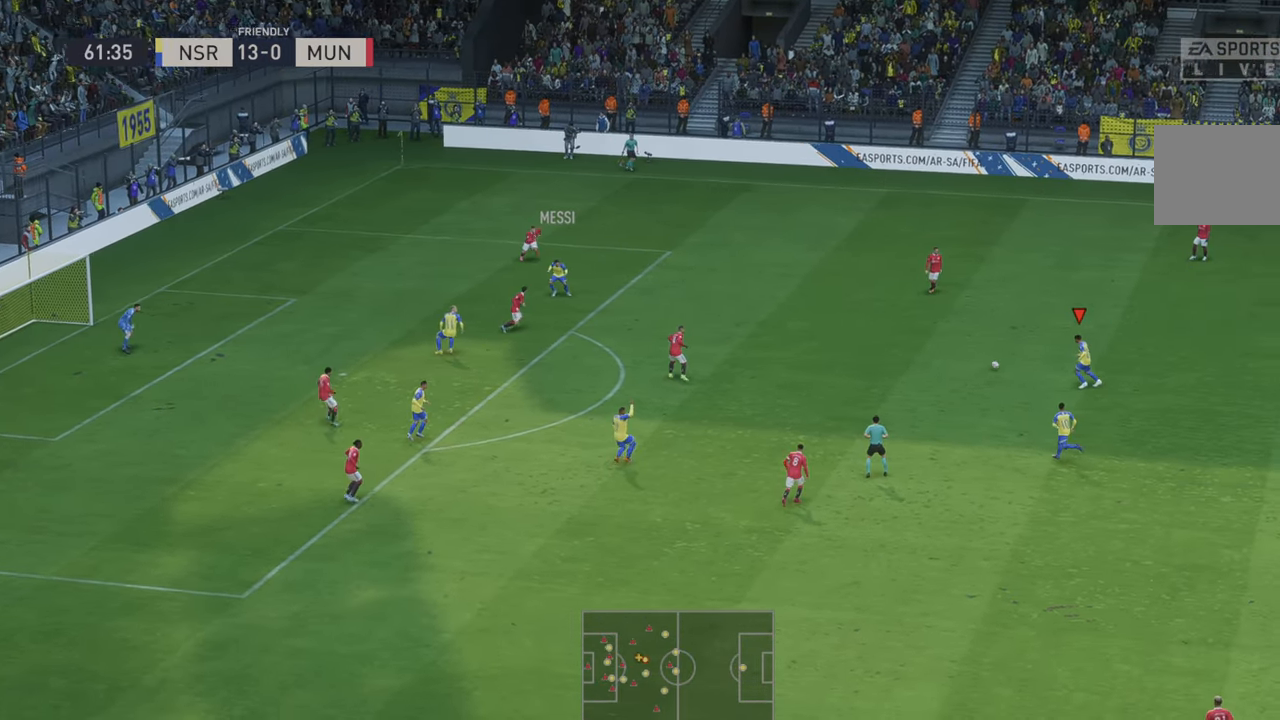
{"buttons": [], "left_stick": "up-left", "right_stick": "center", "events": []}
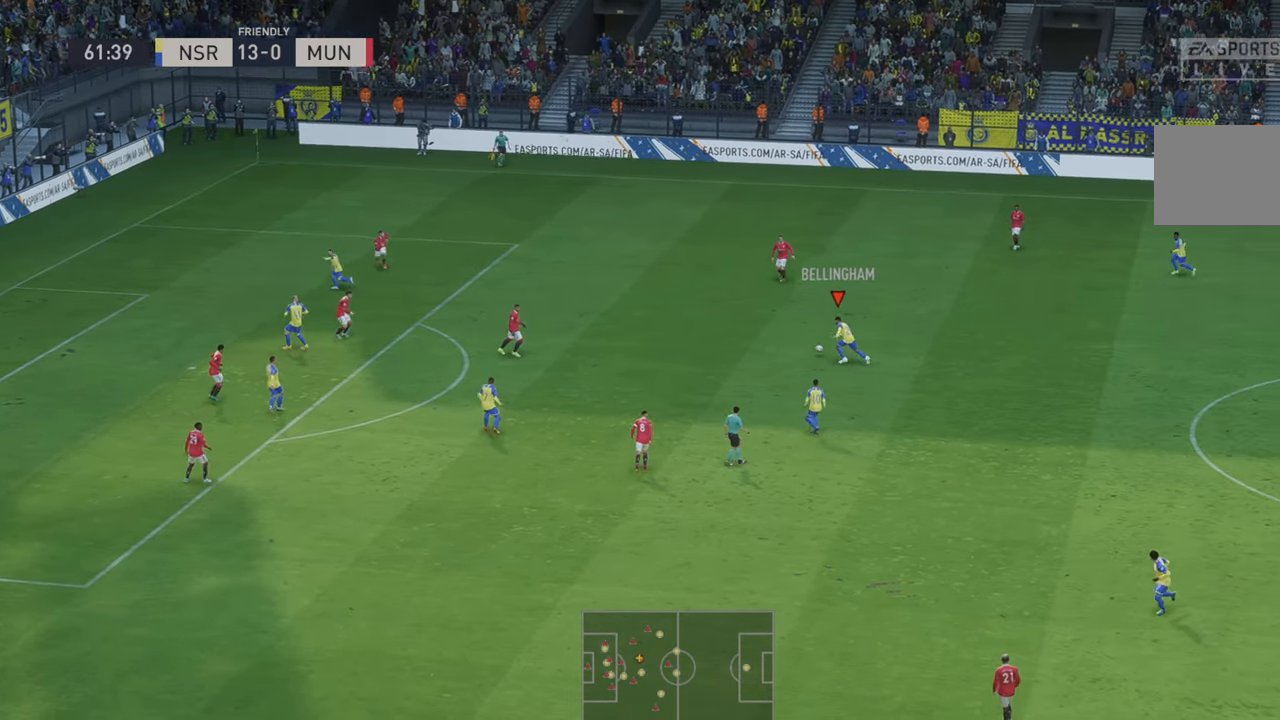
{"buttons": [], "left_stick": "down-left", "right_stick": "center", "events": [[200, "left_stick", "left"], [366, "left_stick", "down-left"]]}
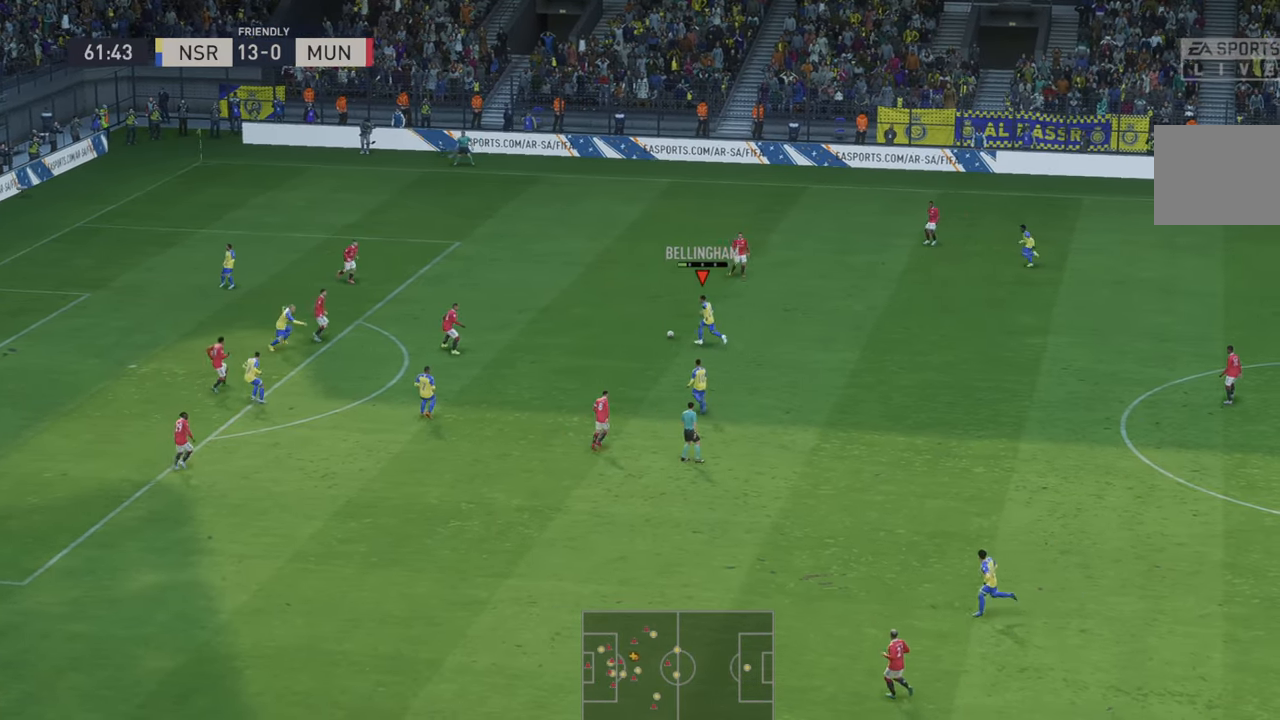
{"buttons": [], "left_stick": "down-left", "right_stick": "center", "events": []}
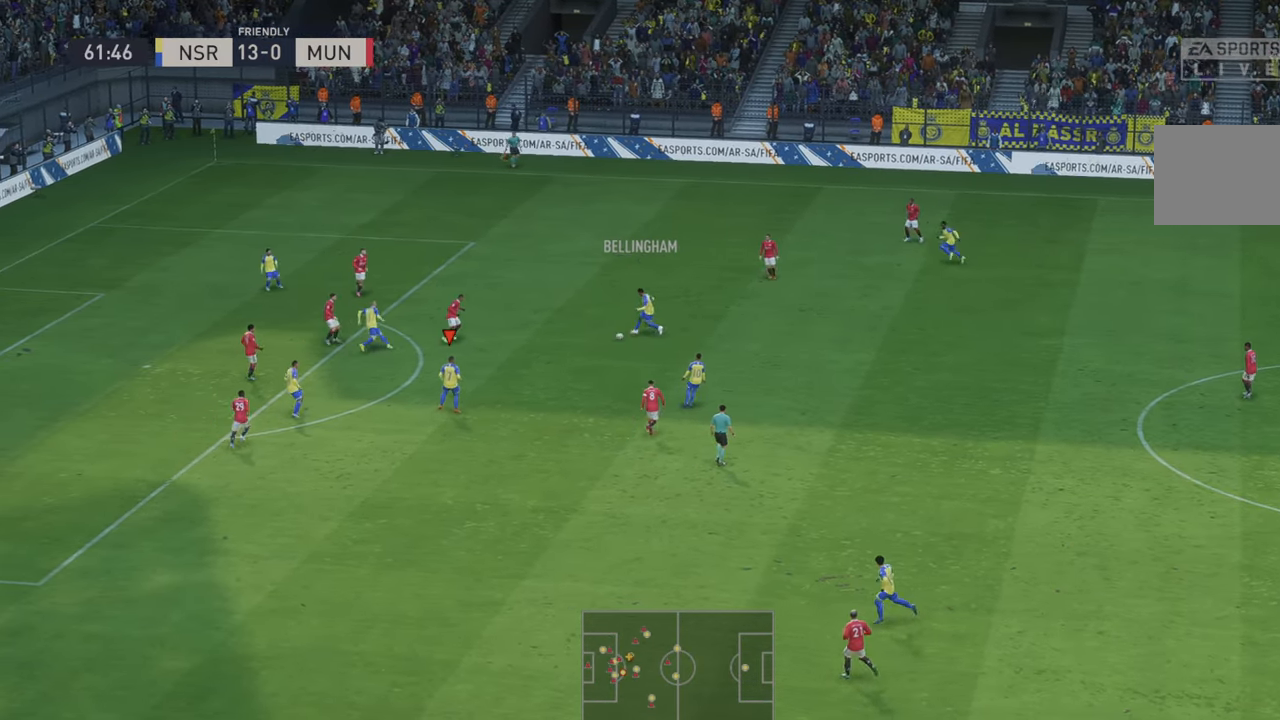
{"buttons": [], "left_stick": "down-left", "right_stick": "center", "events": []}
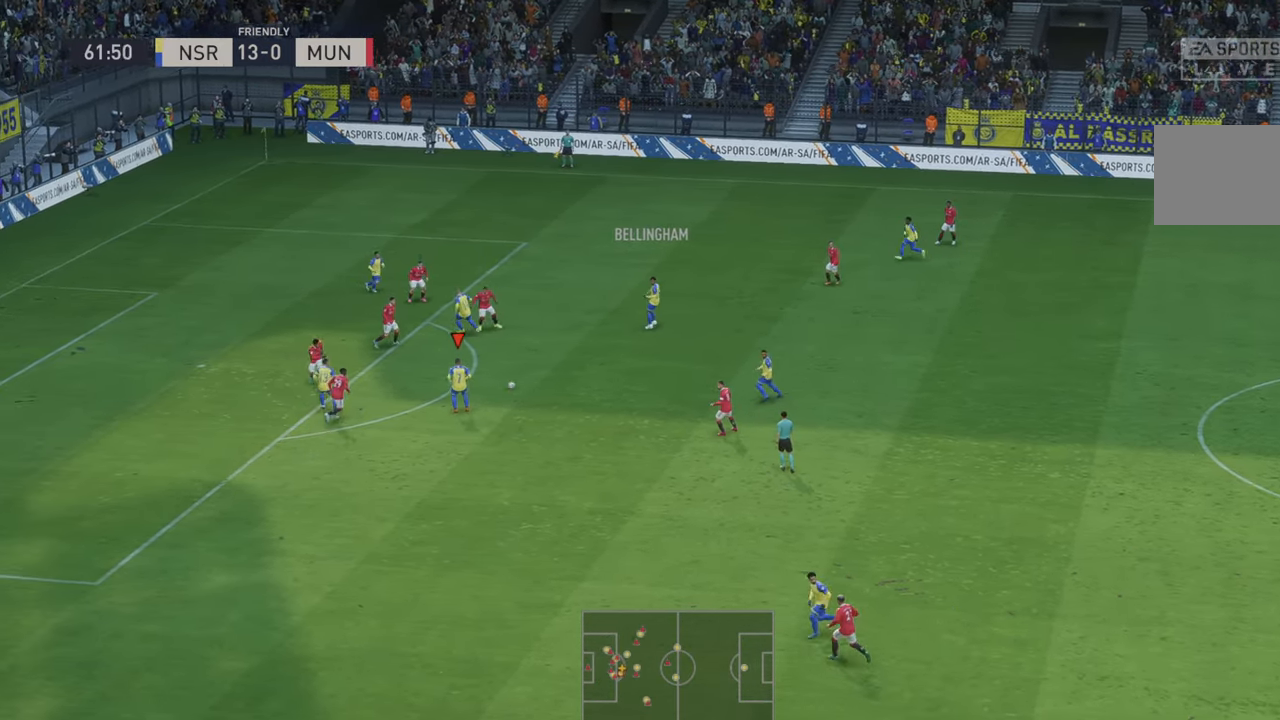
{"buttons": [], "left_stick": "left", "right_stick": "center", "events": [[316, "left_stick", "left"]]}
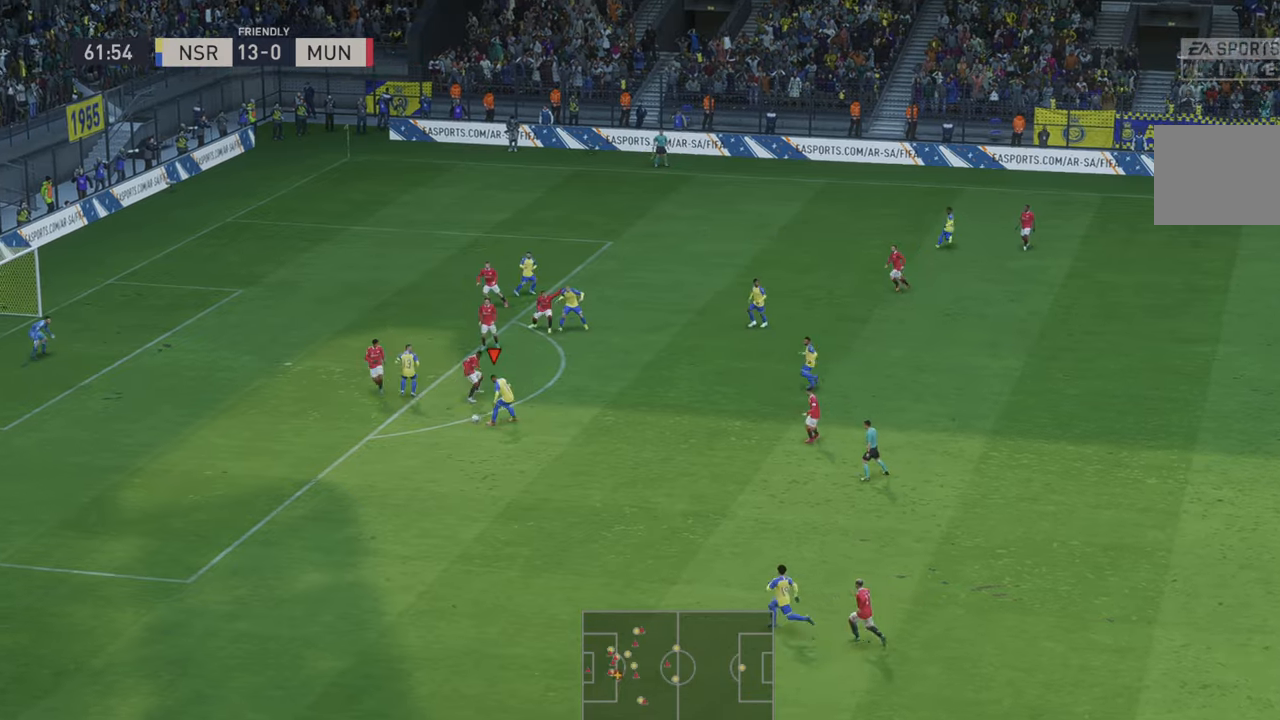
{"buttons": [], "left_stick": "up-left", "right_stick": "center", "events": [[100, "left_stick", "up-left"]]}
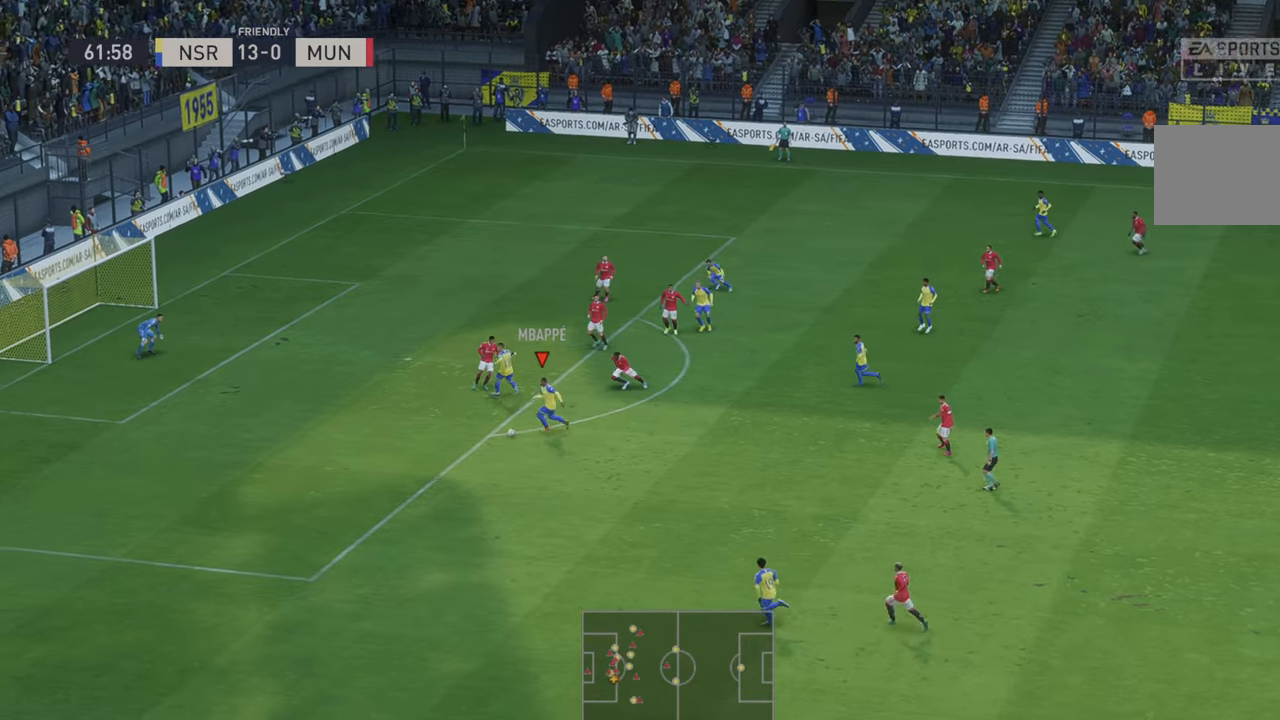
{"buttons": [], "left_stick": "up-left", "right_stick": "center", "events": []}
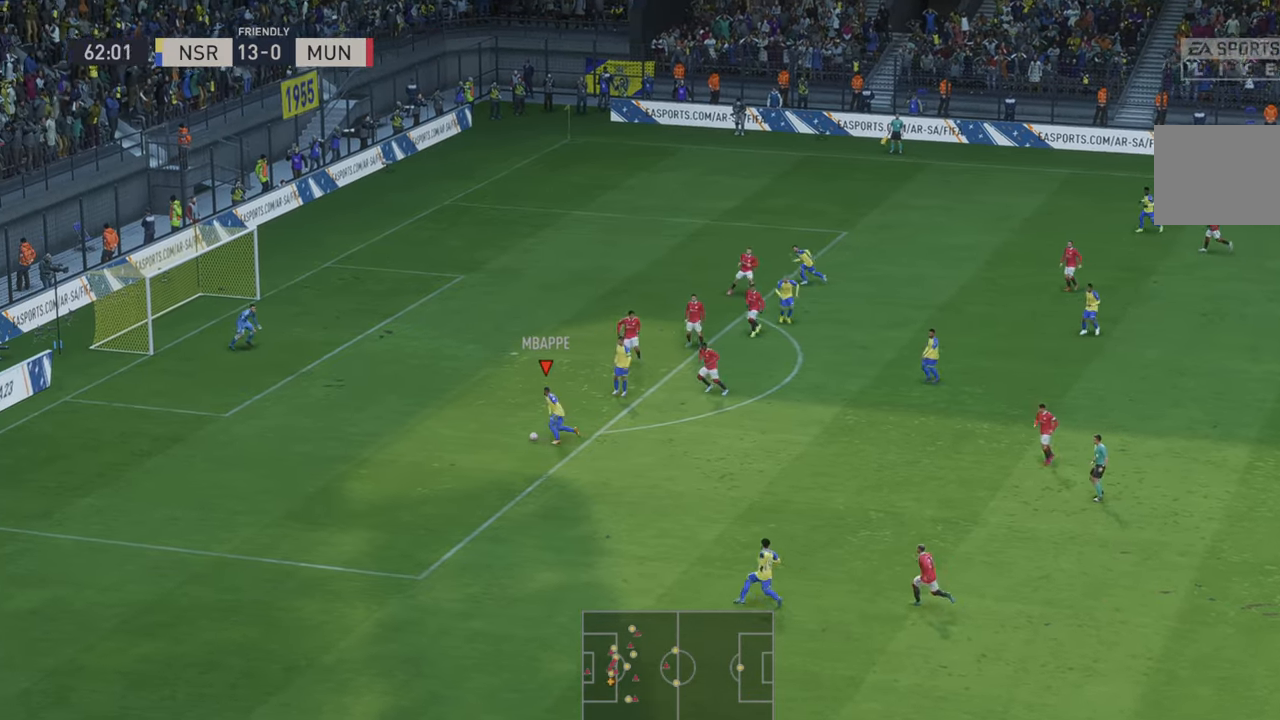
{"buttons": [], "left_stick": "up", "right_stick": "center", "events": [[266, "left_stick", "up"], [350, "B", "down"], [466, "B", "up"]]}
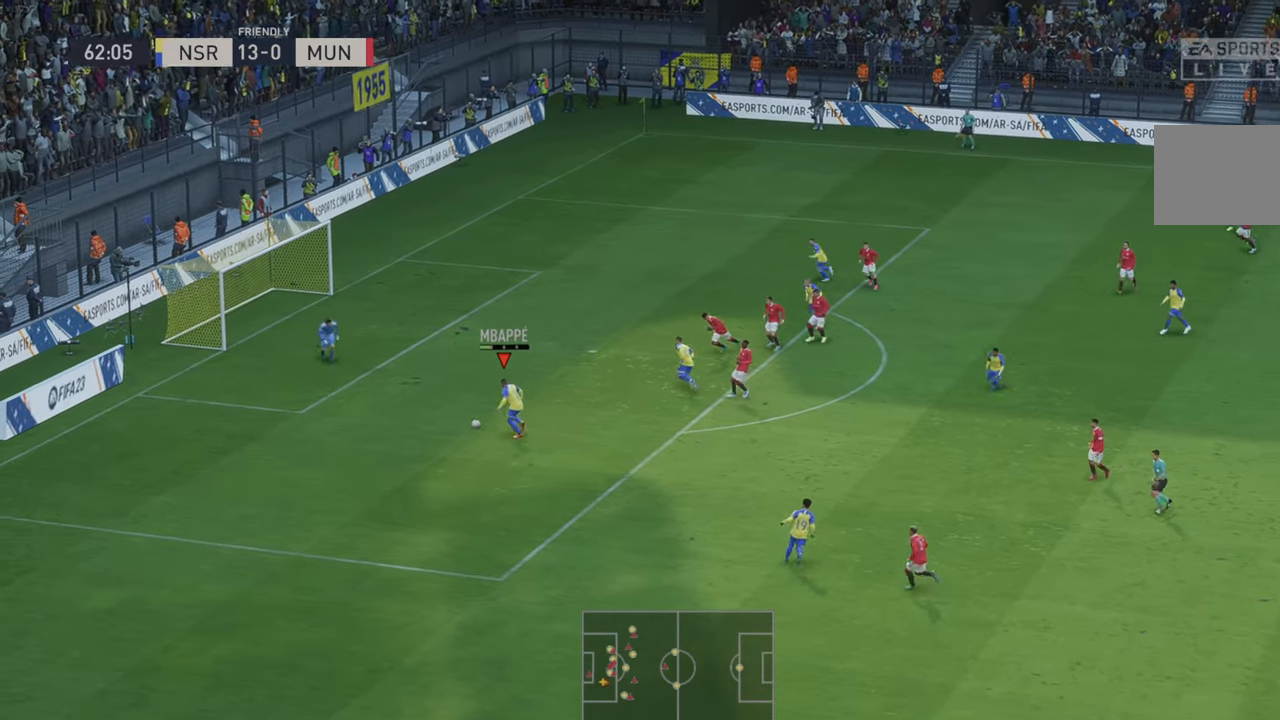
{"buttons": [], "left_stick": "center", "right_stick": "center", "events": [[500, "left_stick", "center"]]}
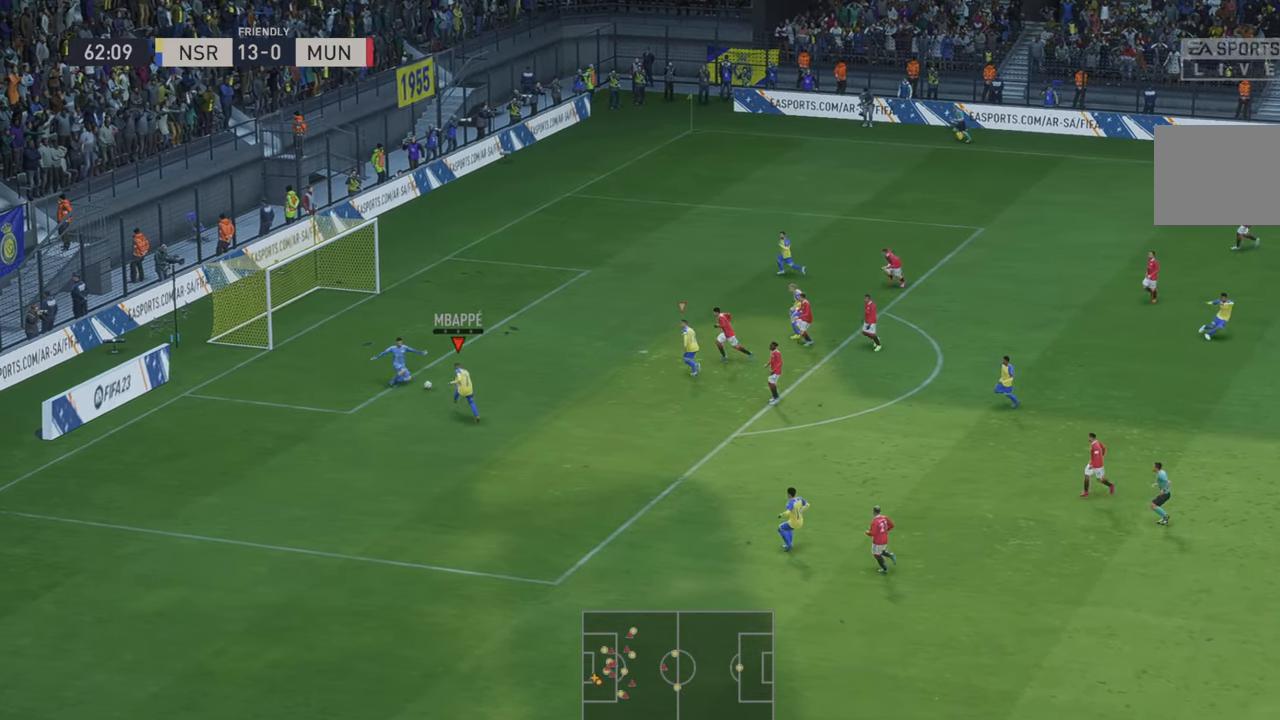
{"buttons": ["L2"], "left_stick": "down", "right_stick": "center", "events": [[83, "left_stick", "down"], [500, "L2", "down"]]}
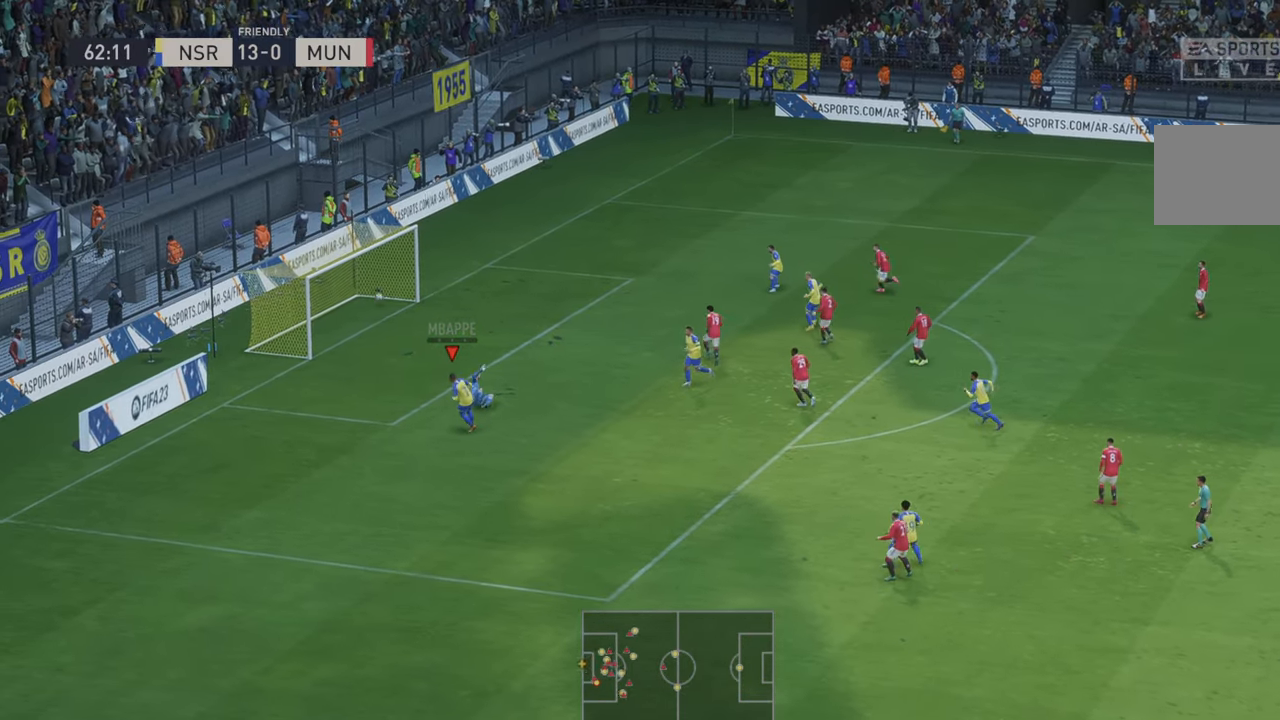
{"buttons": ["R1"], "left_stick": "down-left", "right_stick": "center"}
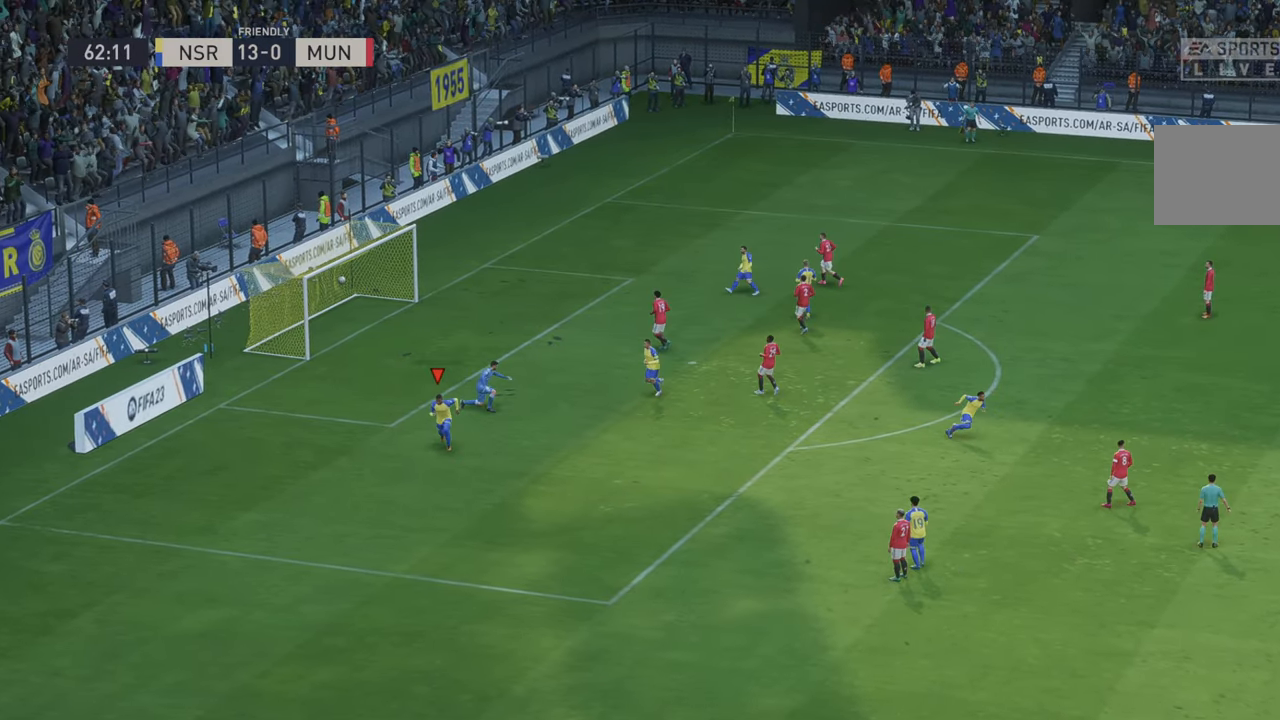
{"buttons": [], "left_stick": "down-left", "right_stick": "center", "events": [[33, "R1", "up"]]}
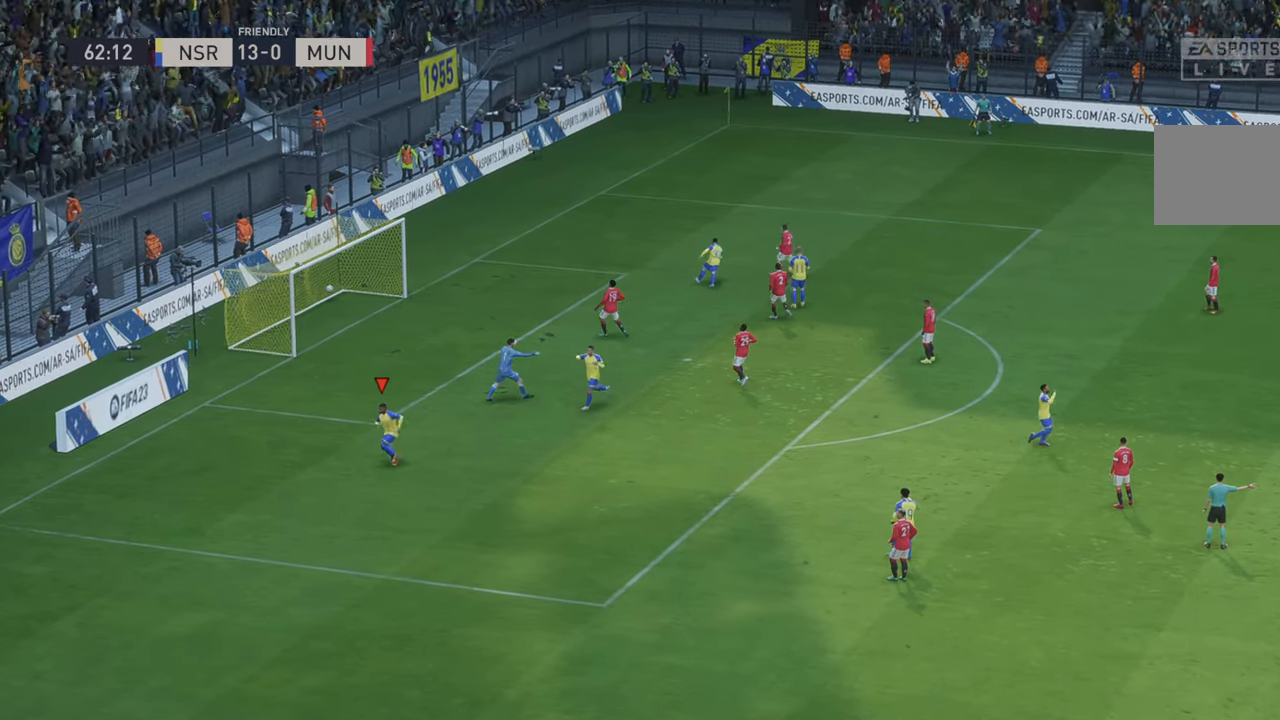
{"buttons": [], "left_stick": "center", "right_stick": "center", "events": [[166, "left_stick", "center"], [333, "Y", "down"], [500, "Y", "up"]]}